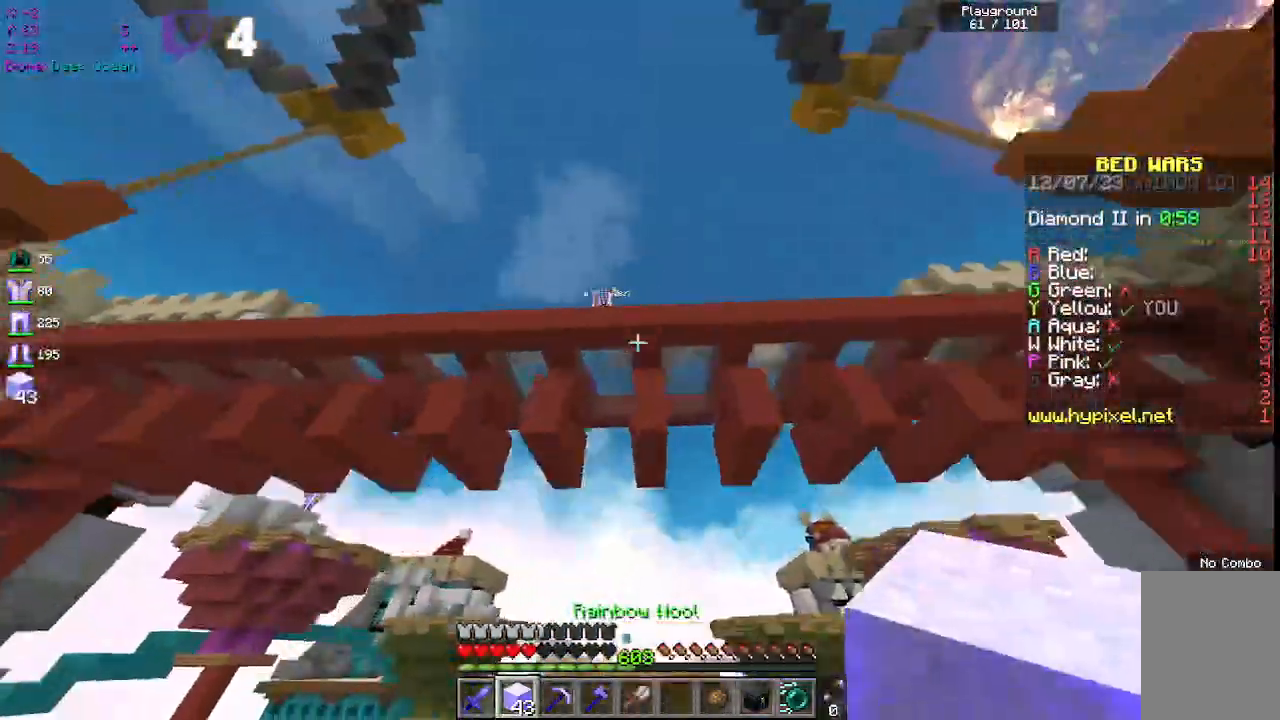
Gameplay with keyboard and mouse; each line is a JSON object with the keys and mouse buttons held at the frame after it. "events" lists presses ("down") and releases ("up") of "a", "d", "s", "space", "w", "mouse_left" and "mouse_right" between this image and that frame as [ms after this image, input, new state], when the widget could be followed in between. "mouse_left", "mouse_right" = the "left", "right" buttons of the "mouse" list. No other keys are recorded. Fast repeated clicks can show as one long hold. Mouse movement is not recorded.
{"keys": ["w"], "mouse": ["right"], "events": [[33, "space", "up"], [133, "mouse_right", "down"], [267, "w", "up"], [283, "mouse_right", "up"], [467, "w", "down"], [500, "mouse_right", "down"]]}
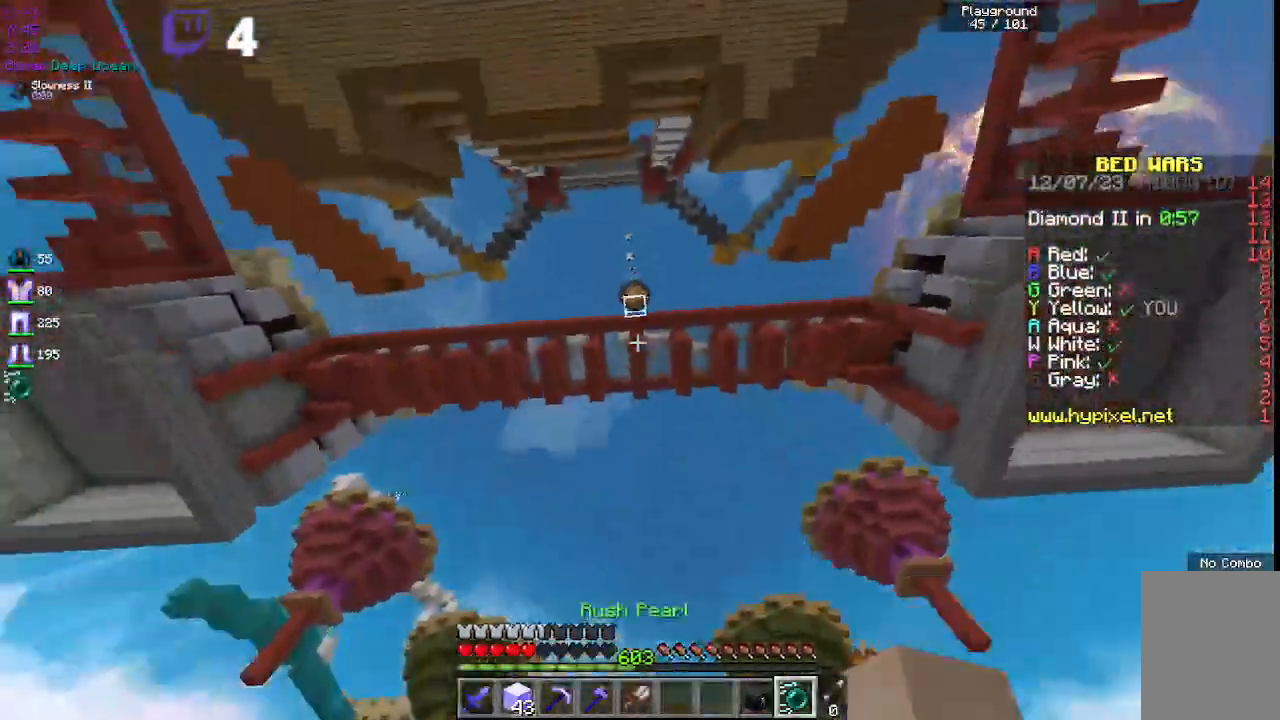
{"keys": ["space", "w"], "mouse": ["left"], "events": [[67, "space", "down"], [200, "mouse_right", "up"], [283, "mouse_left", "down"]]}
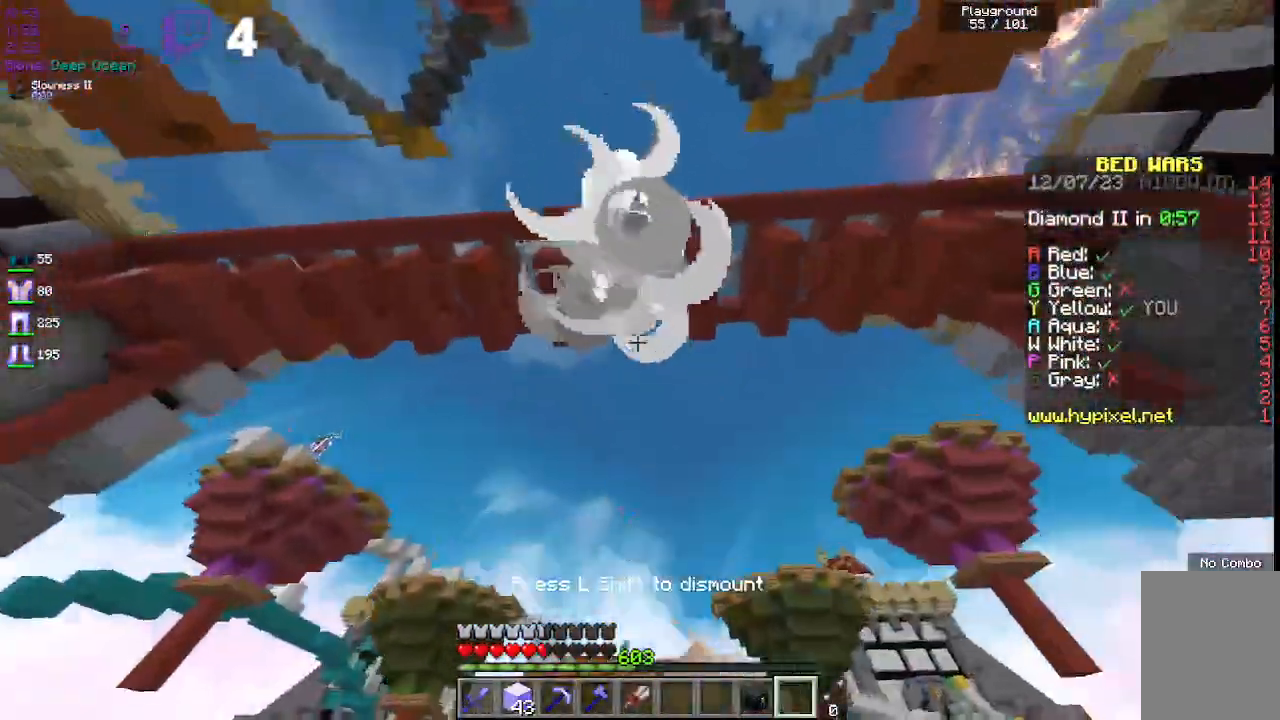
{"keys": ["w"], "mouse": [], "events": [[200, "mouse_left", "up"], [500, "space", "up"]]}
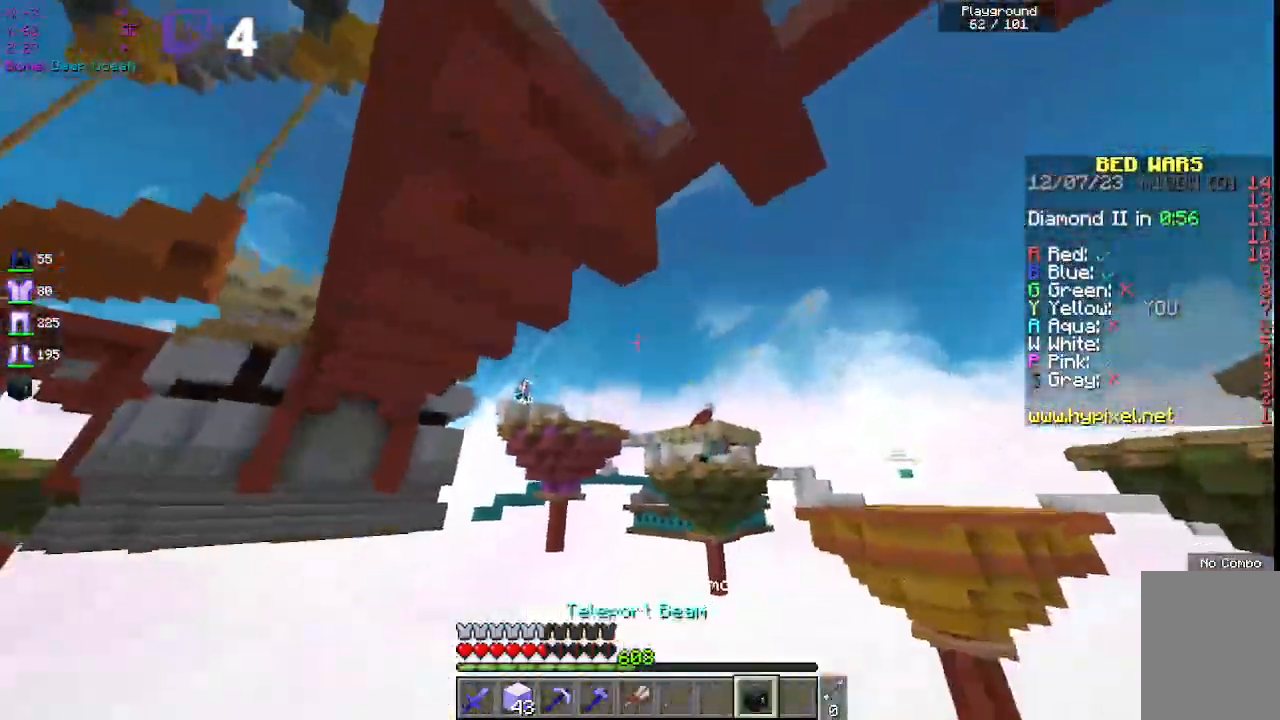
{"keys": ["space", "w"], "mouse": [], "events": [[383, "space", "down"]]}
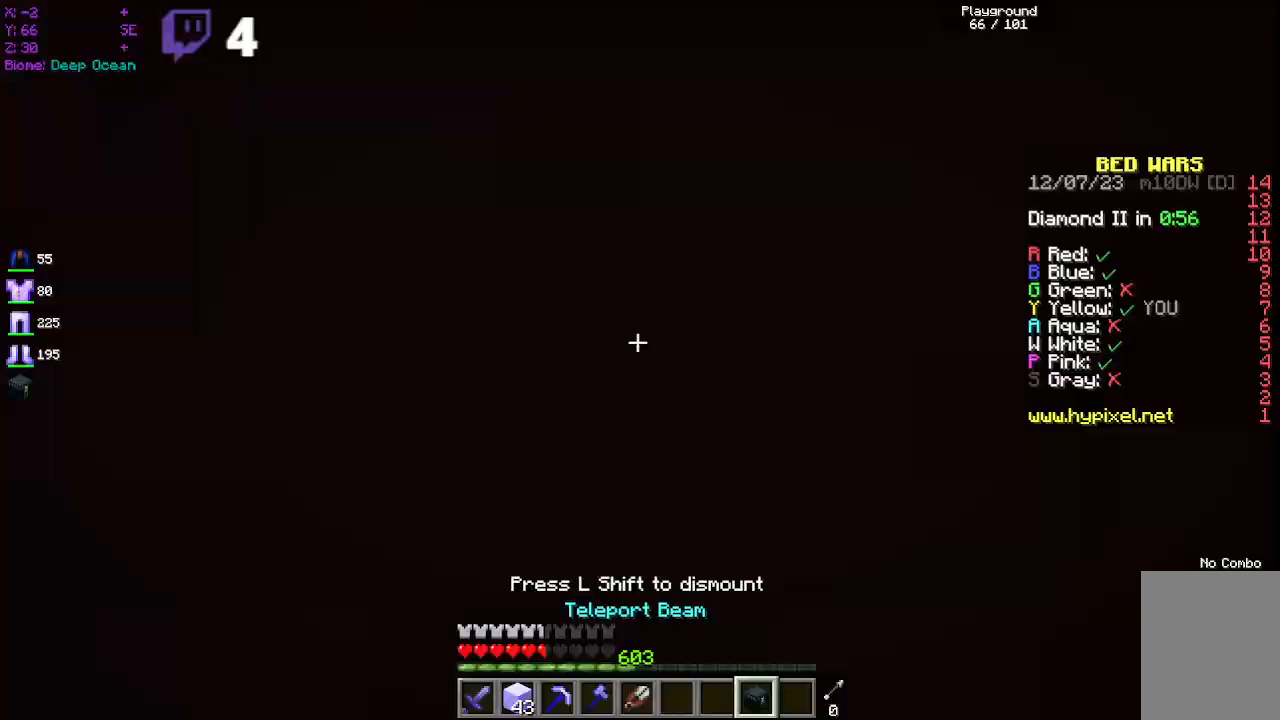
{"keys": ["space", "w"], "mouse": [], "events": []}
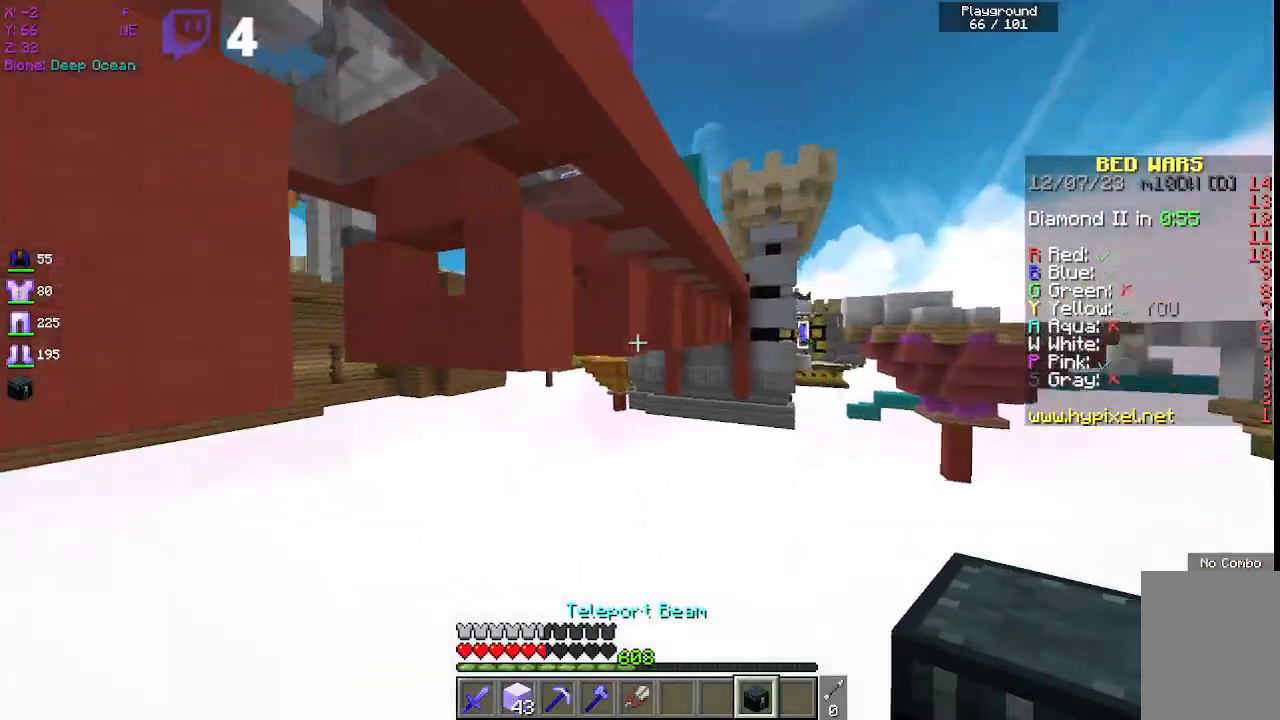
{"keys": ["space", "w"], "mouse": ["left", "right"], "events": [[400, "mouse_right", "down"], [417, "mouse_left", "down"]]}
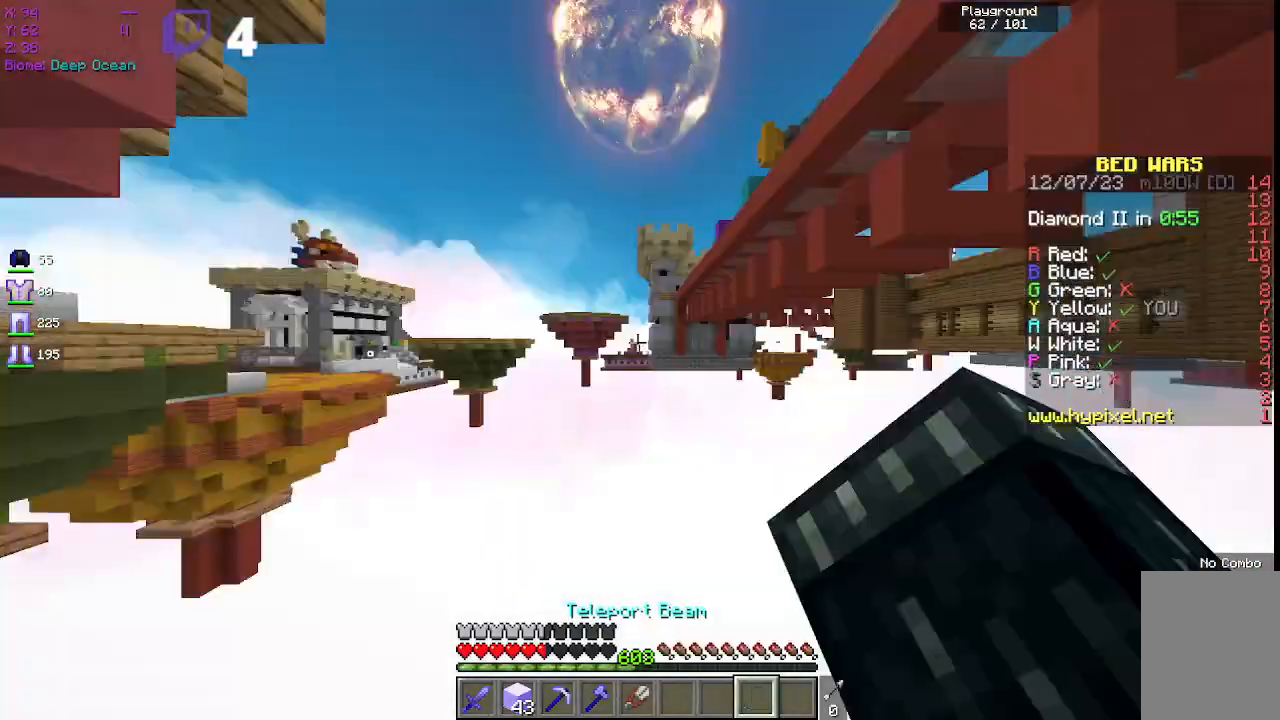
{"keys": [], "mouse": [], "events": [[67, "w", "up"], [83, "mouse_left", "up"], [83, "mouse_right", "up"], [117, "space", "up"]]}
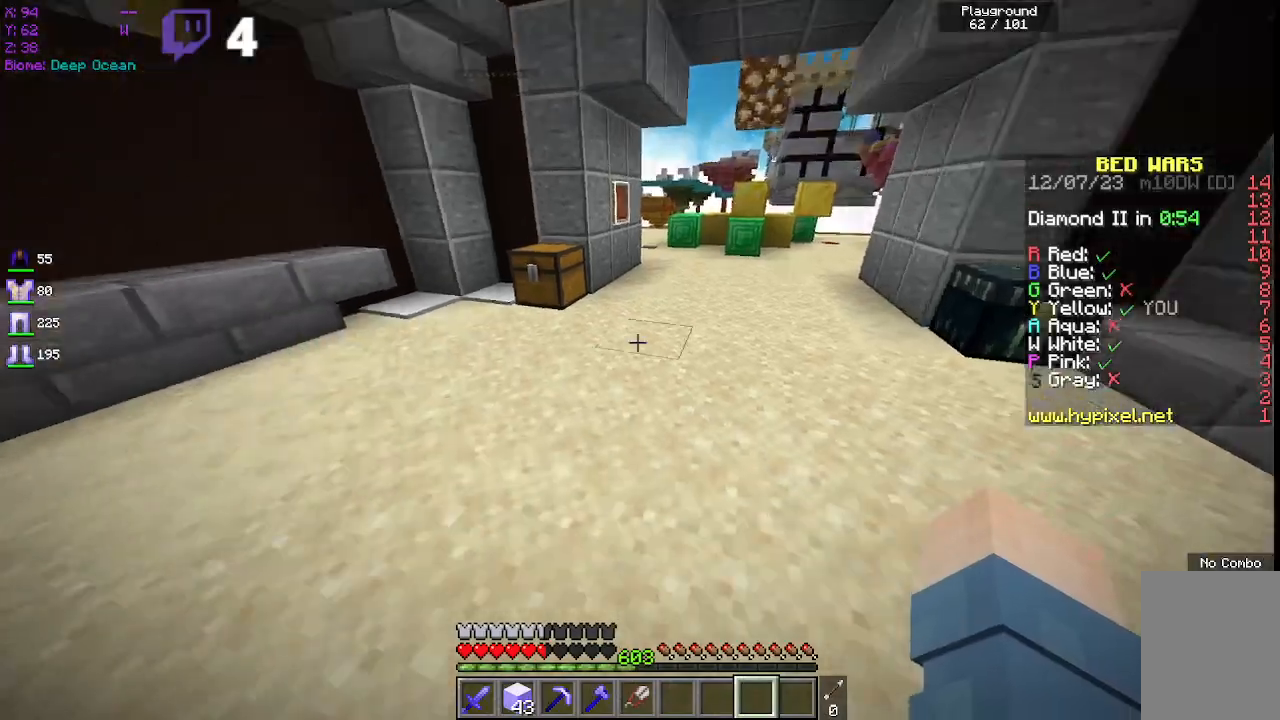
{"keys": ["a", "space", "w"], "mouse": [], "events": [[17, "w", "down"], [283, "a", "down"], [433, "space", "down"]]}
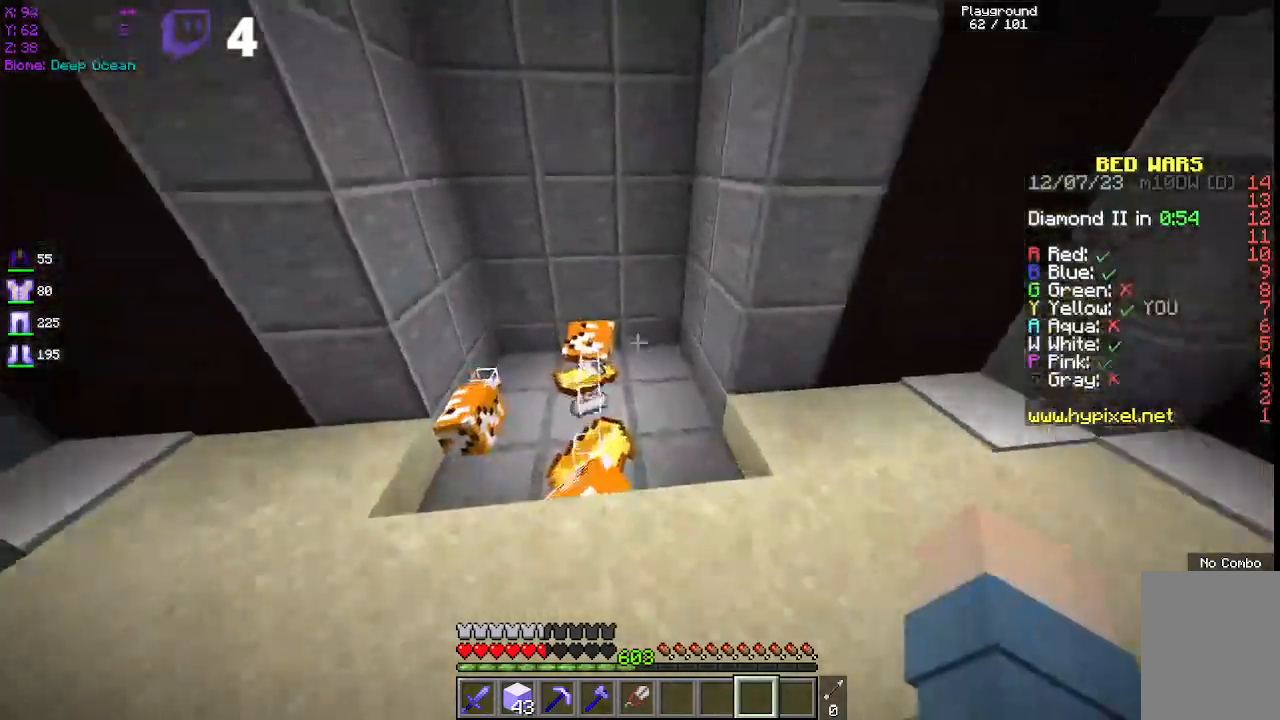
{"keys": ["a", "w"], "mouse": ["left", "right"], "events": [[50, "a", "up"], [233, "space", "up"], [267, "a", "down"], [283, "mouse_right", "down"], [317, "mouse_left", "down"]]}
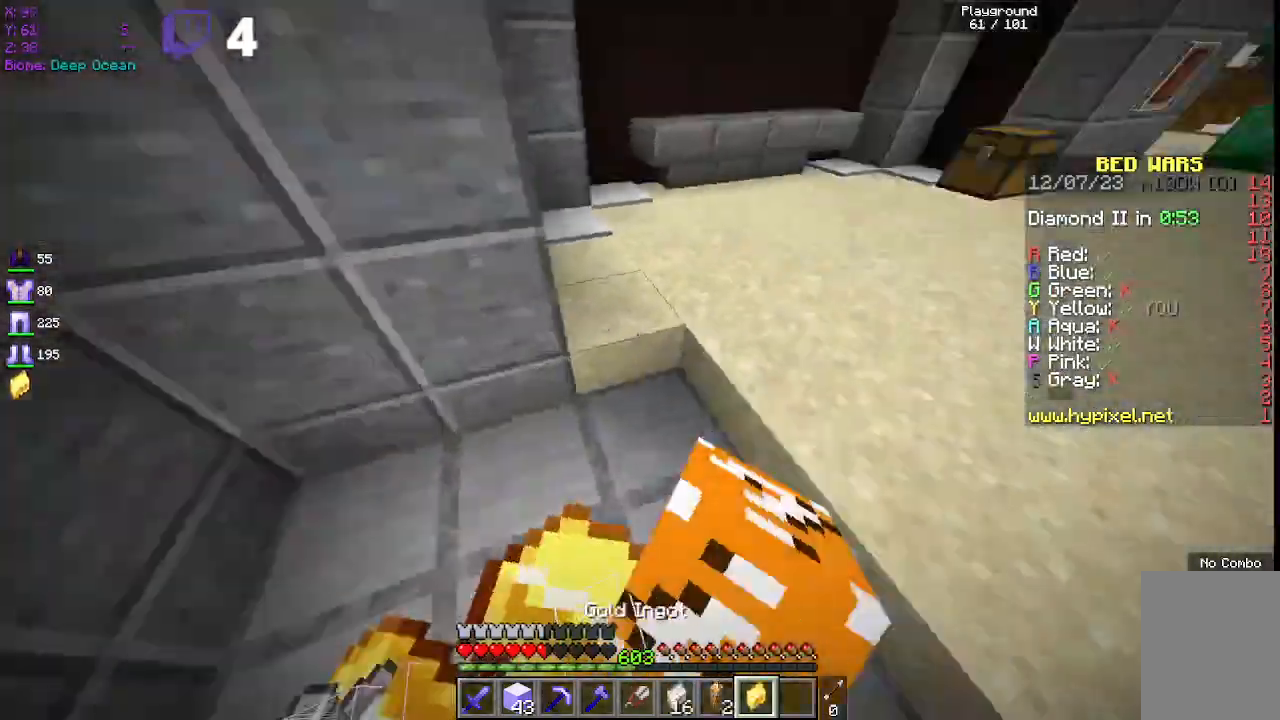
{"keys": ["d", "w"], "mouse": [], "events": [[17, "mouse_left", "up"], [50, "mouse_left", "down"], [167, "a", "up"], [167, "w", "up"], [183, "mouse_right", "up"], [217, "mouse_left", "up"], [250, "d", "down"], [433, "w", "down"]]}
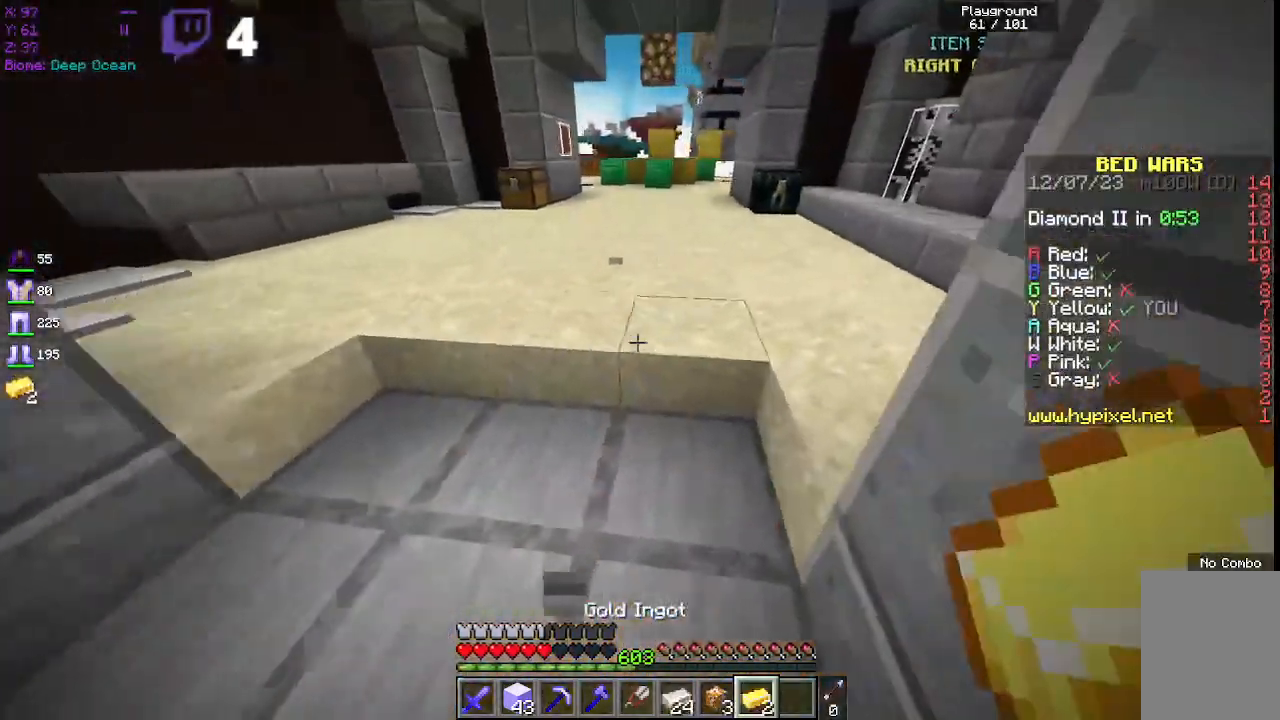
{"keys": ["space", "w"], "mouse": [], "events": [[67, "d", "up"], [167, "space", "down"]]}
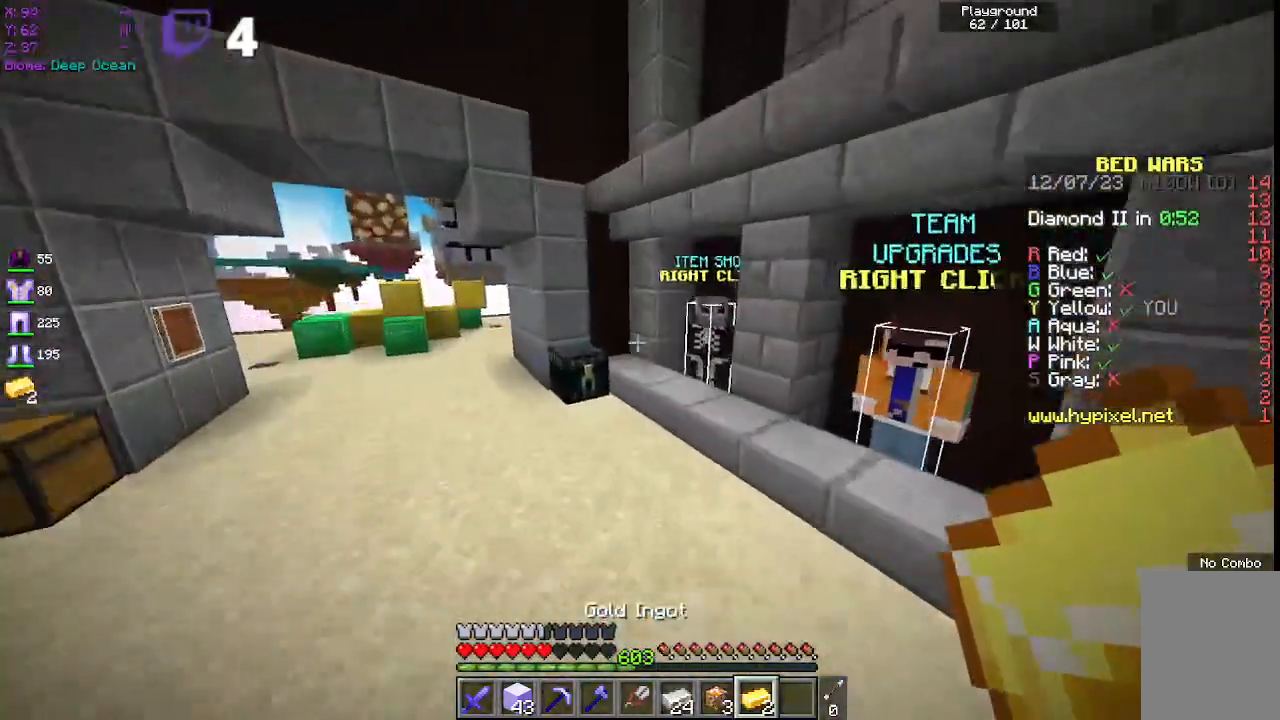
{"keys": ["a", "w"], "mouse": [], "events": [[50, "space", "up"], [500, "a", "down"]]}
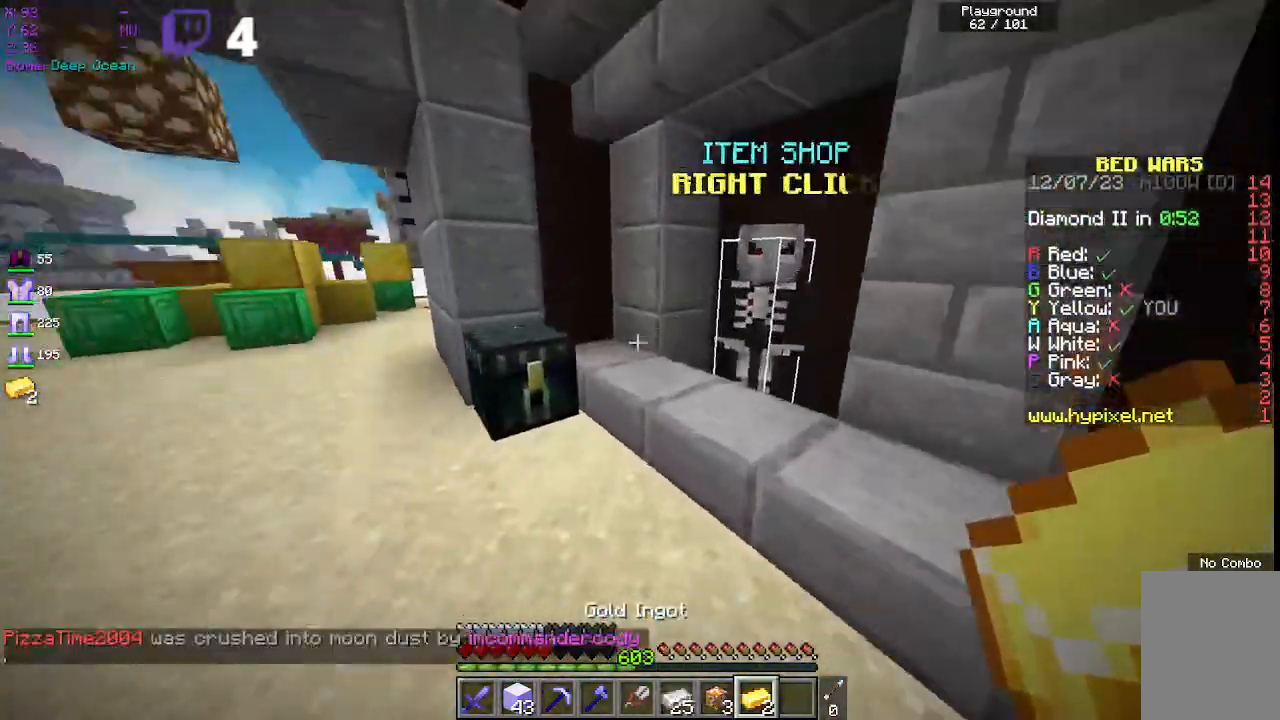
{"keys": [], "mouse": []}
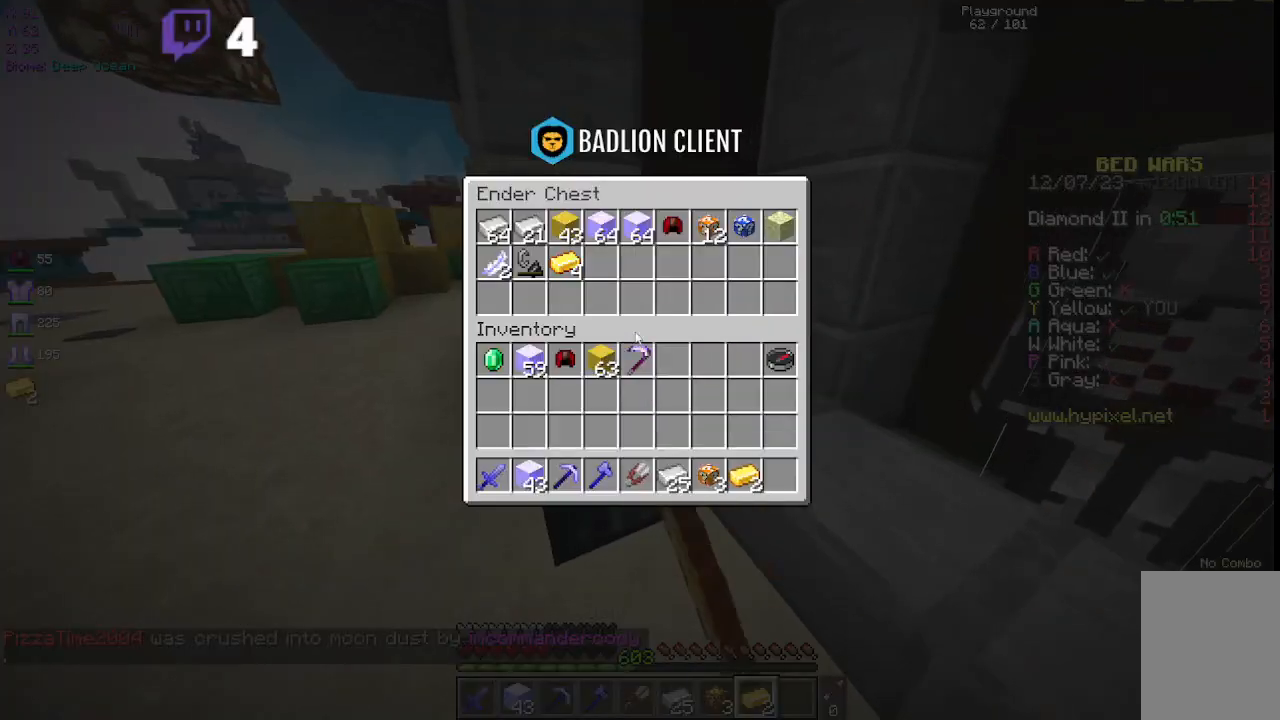
{"keys": [], "mouse": [], "events": []}
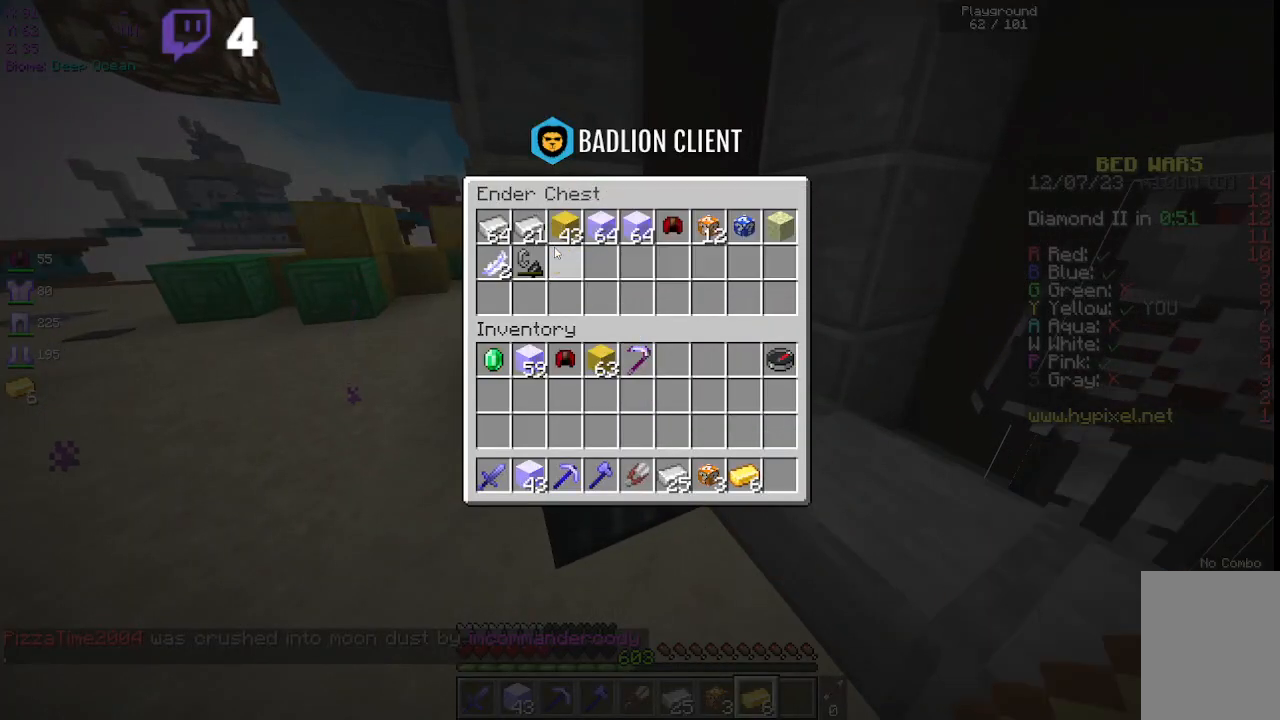
{"keys": [], "mouse": [], "events": []}
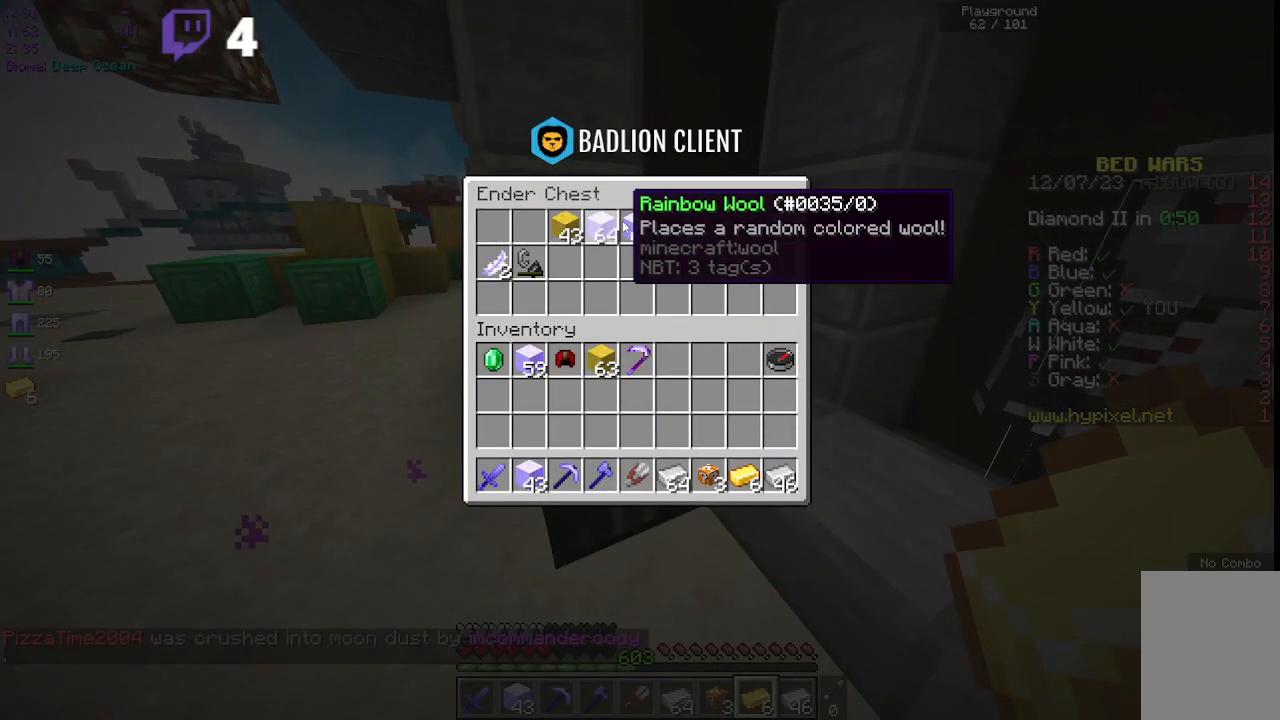
{"keys": [], "mouse": [], "events": []}
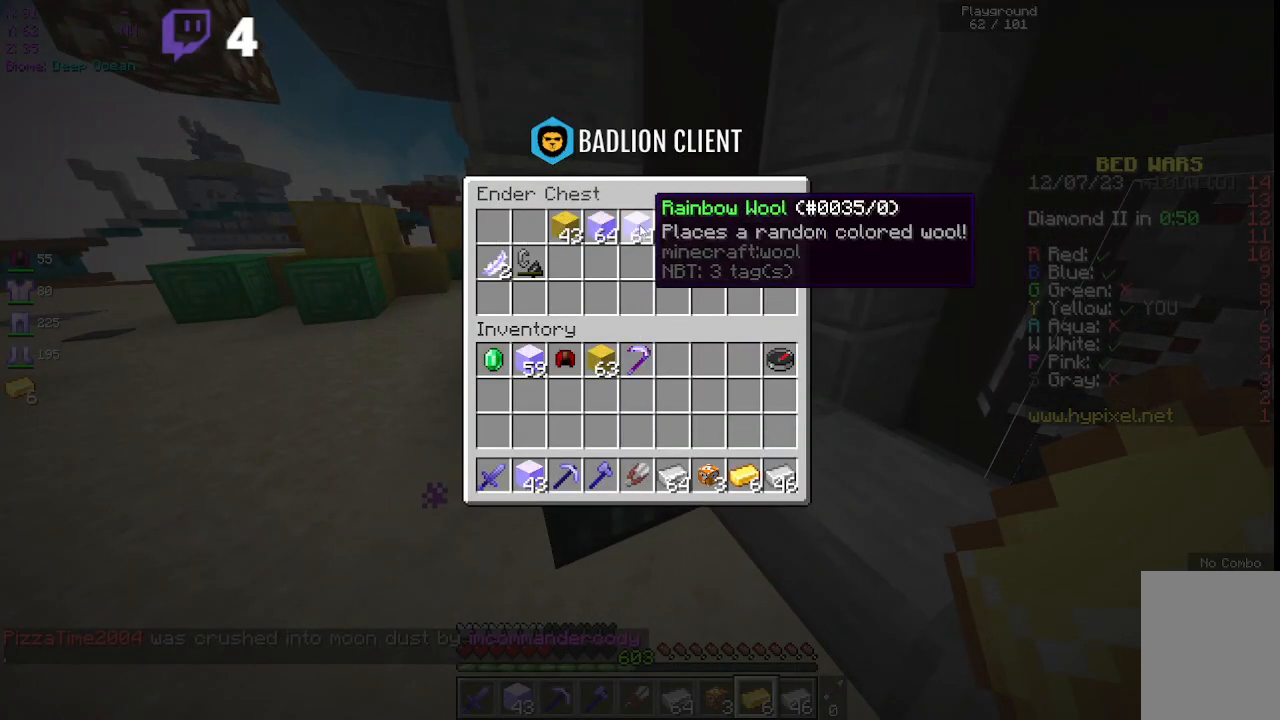
{"keys": [], "mouse": [], "events": []}
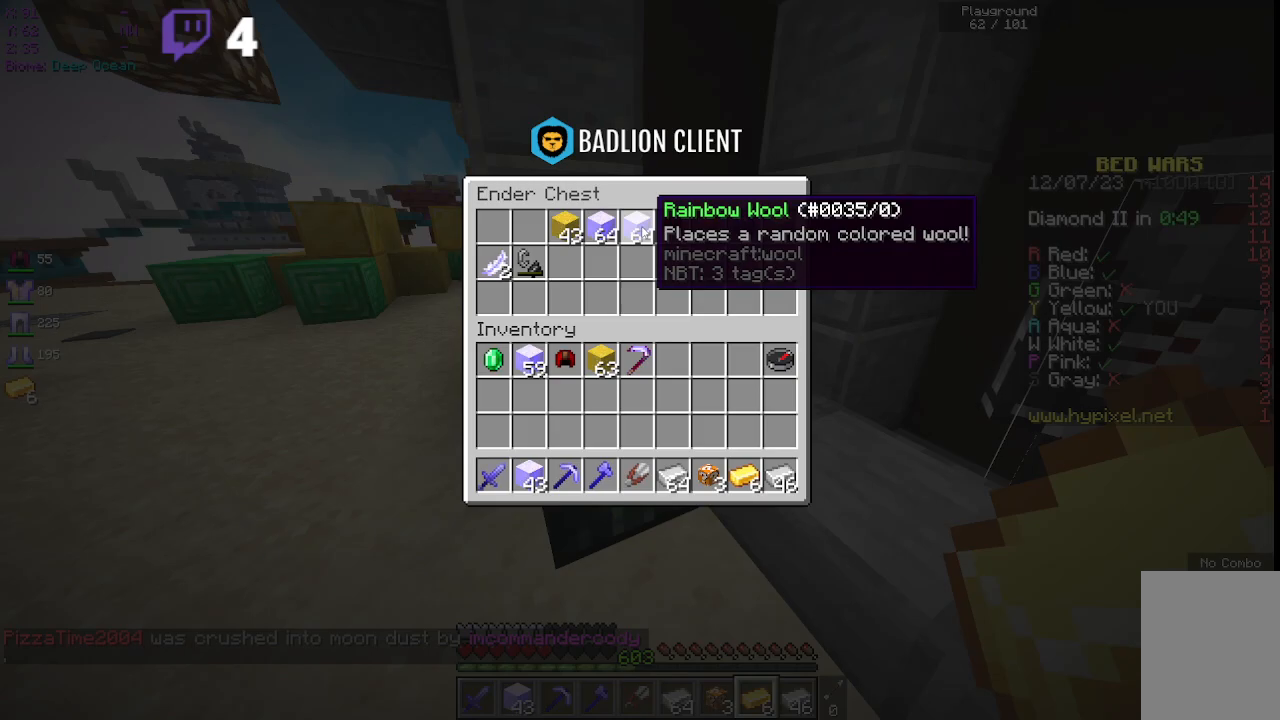
{"keys": ["w"], "mouse": [], "events": [[383, "w", "down"]]}
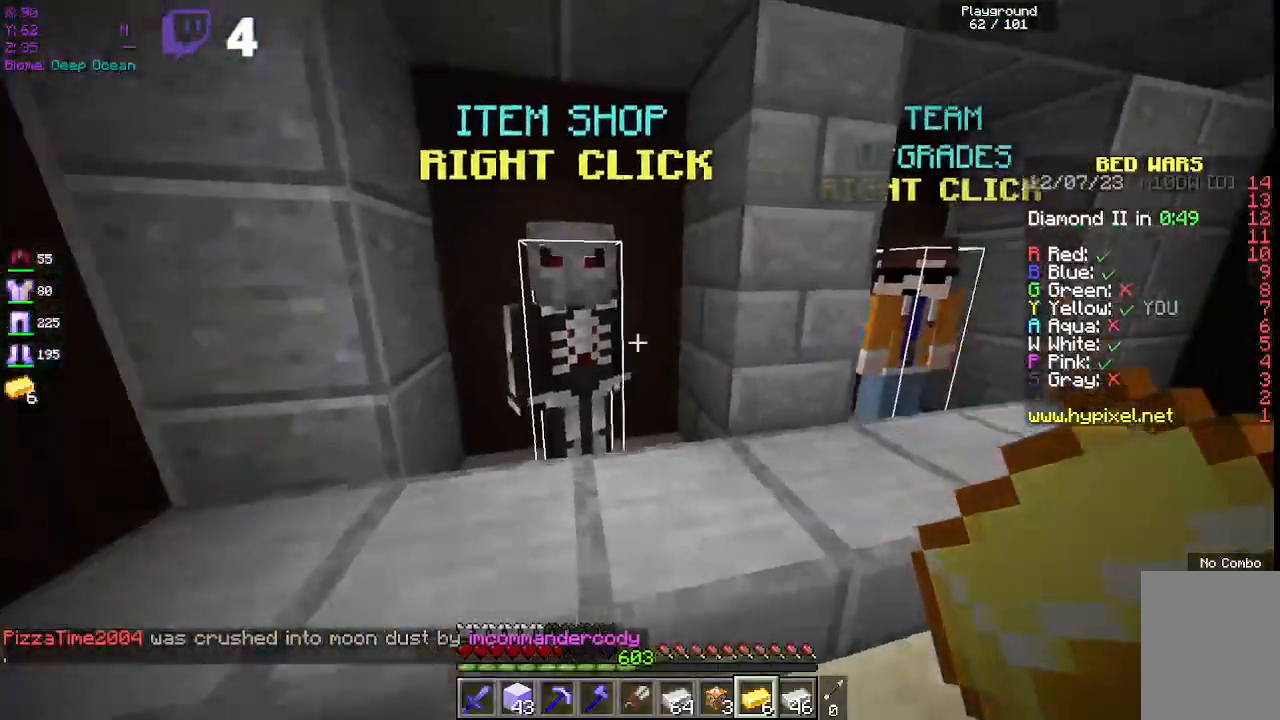
{"keys": [], "mouse": []}
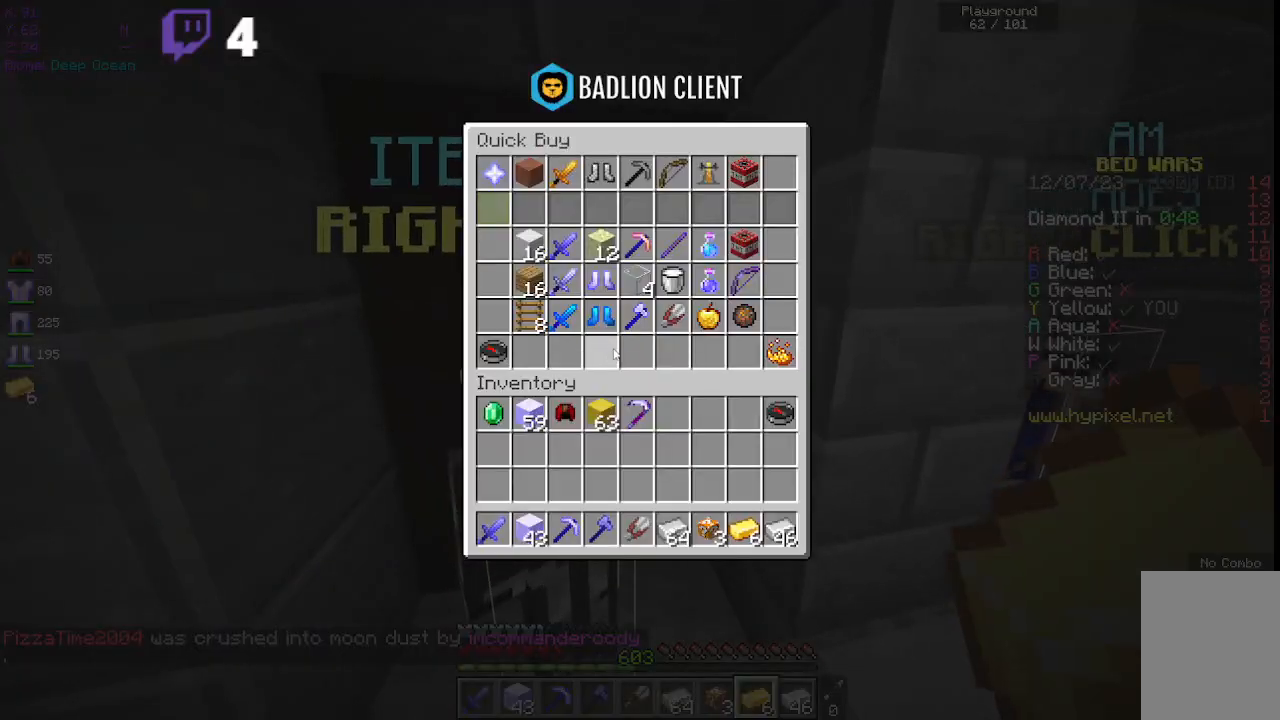
{"keys": ["s"], "mouse": ["right"], "events": [[383, "s", "down"], [450, "mouse_right", "down"]]}
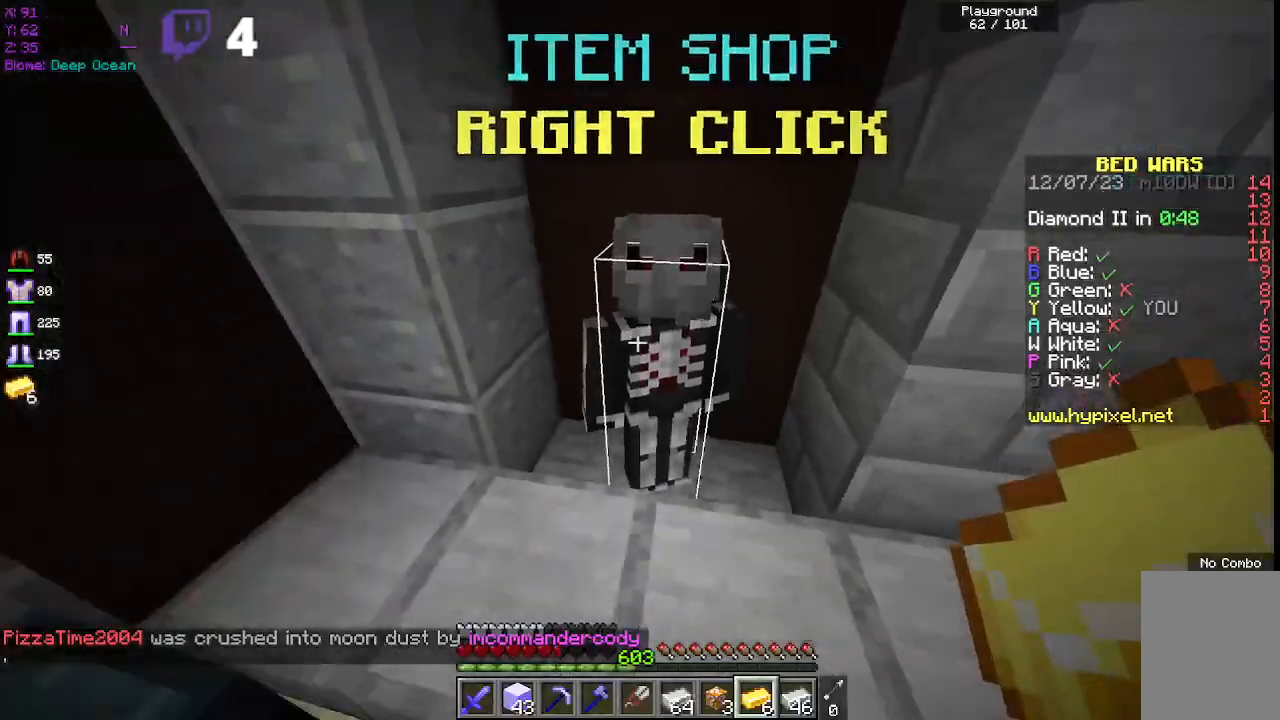
{"keys": [], "mouse": []}
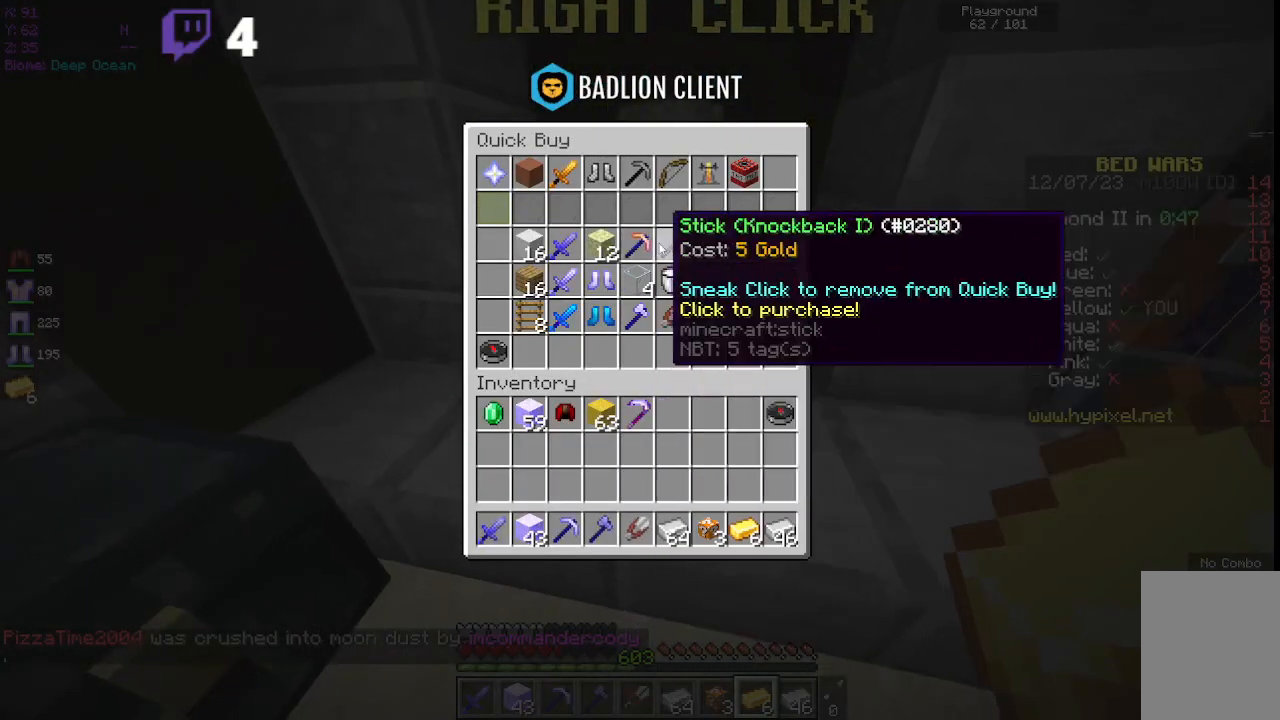
{"keys": [], "mouse": [], "events": []}
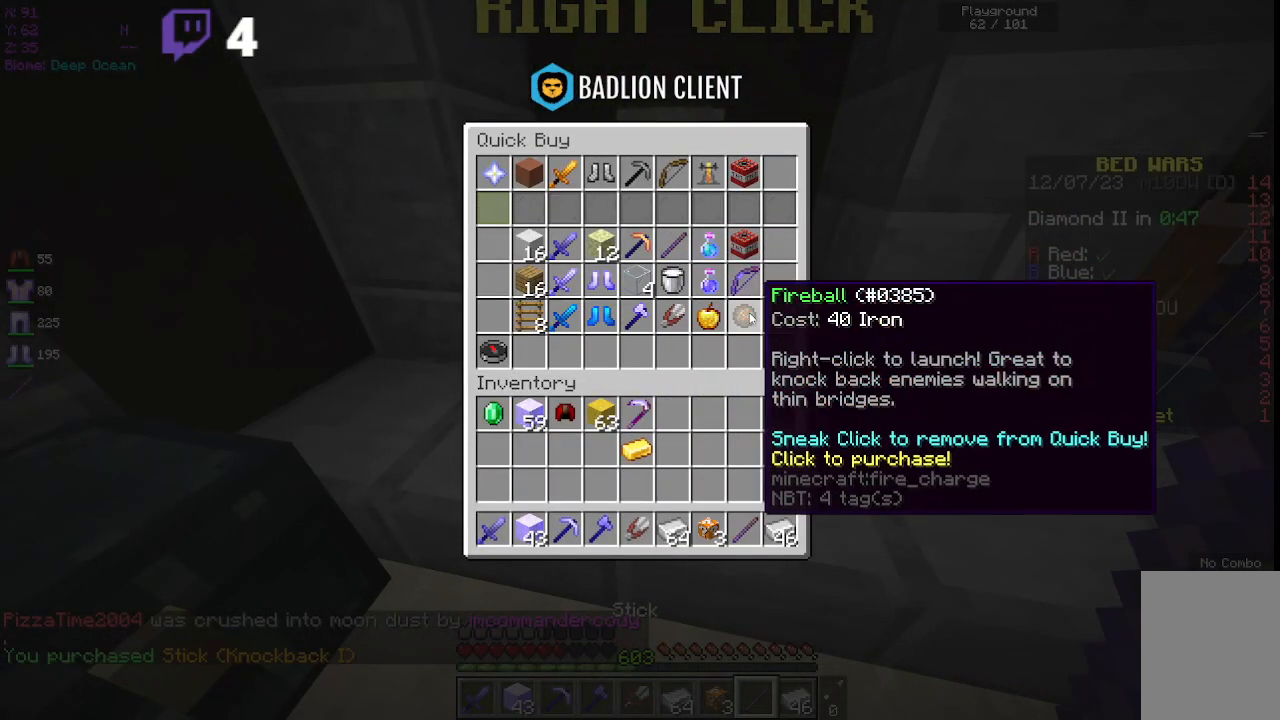
{"keys": [], "mouse": [], "events": []}